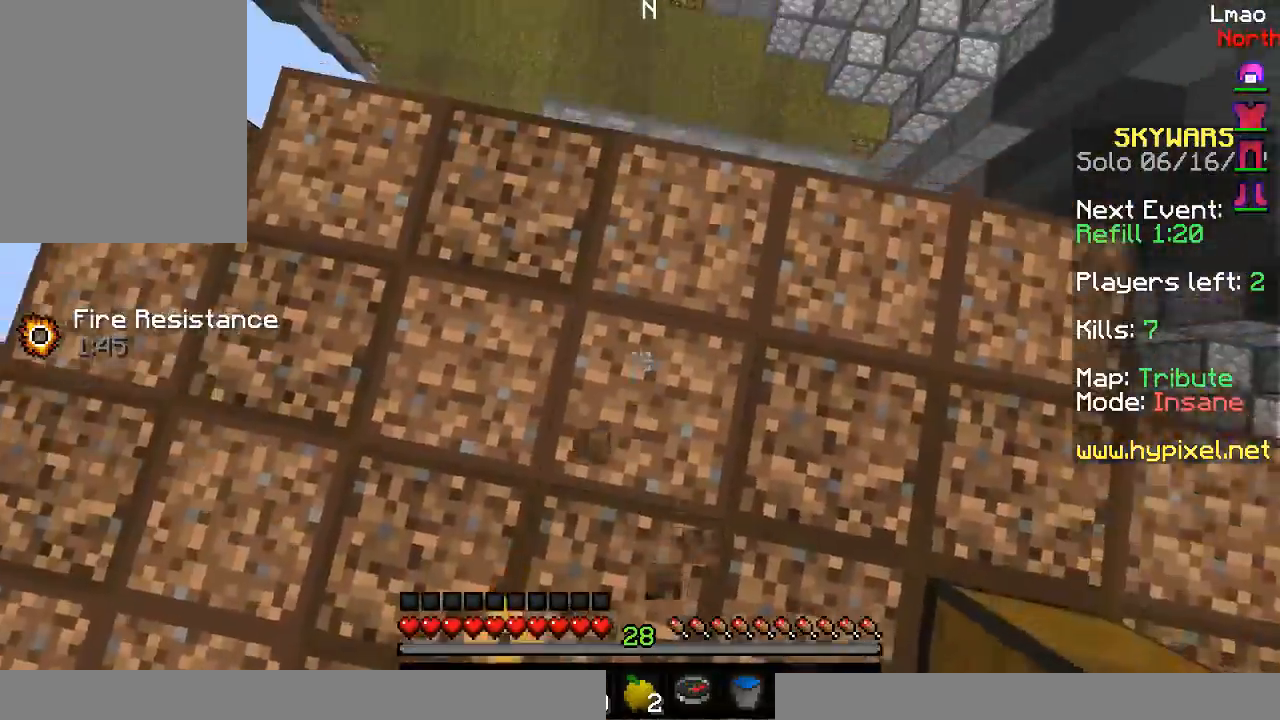
Gameplay with keyboard and mouse; each line is a JSON object with the keys and mouse buttons held at the frame after it. "events" lists presses ("down") and releases ("up") of "a", "d", "s", "w", "mouse_left" and "mouse_right" between this image and that frame as [ms after this image, input, new state], when the widget could be followed in between. "mouse_left", "mouse_right" = the "left", "right" buttons of the "mouse" list. No other keys are recorded. Fast repeated clicks can show as one long hold. Mouse movement is not recorded.
{"keys": ["w"], "mouse": [], "events": [[17, "w", "down"]]}
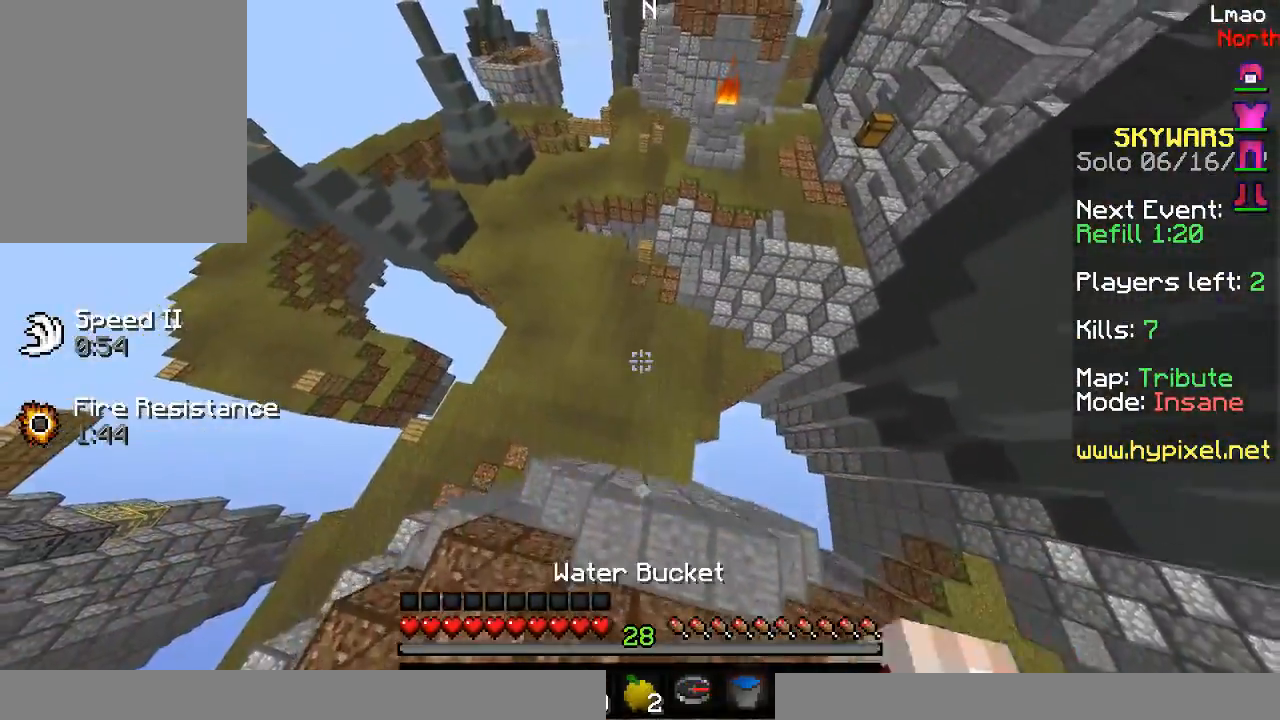
{"keys": ["w"], "mouse": [], "events": []}
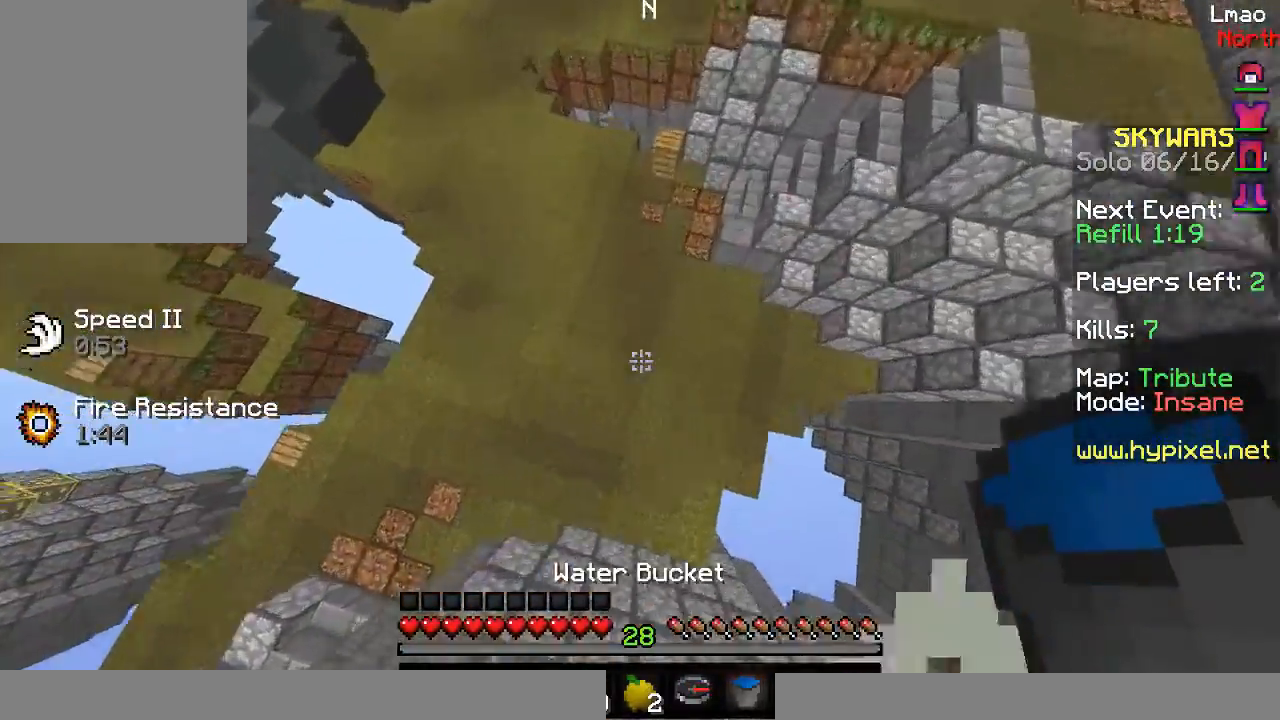
{"keys": ["d"], "mouse": [], "events": [[33, "w", "up"], [133, "mouse_right", "down"], [367, "mouse_right", "up"], [467, "d", "down"]]}
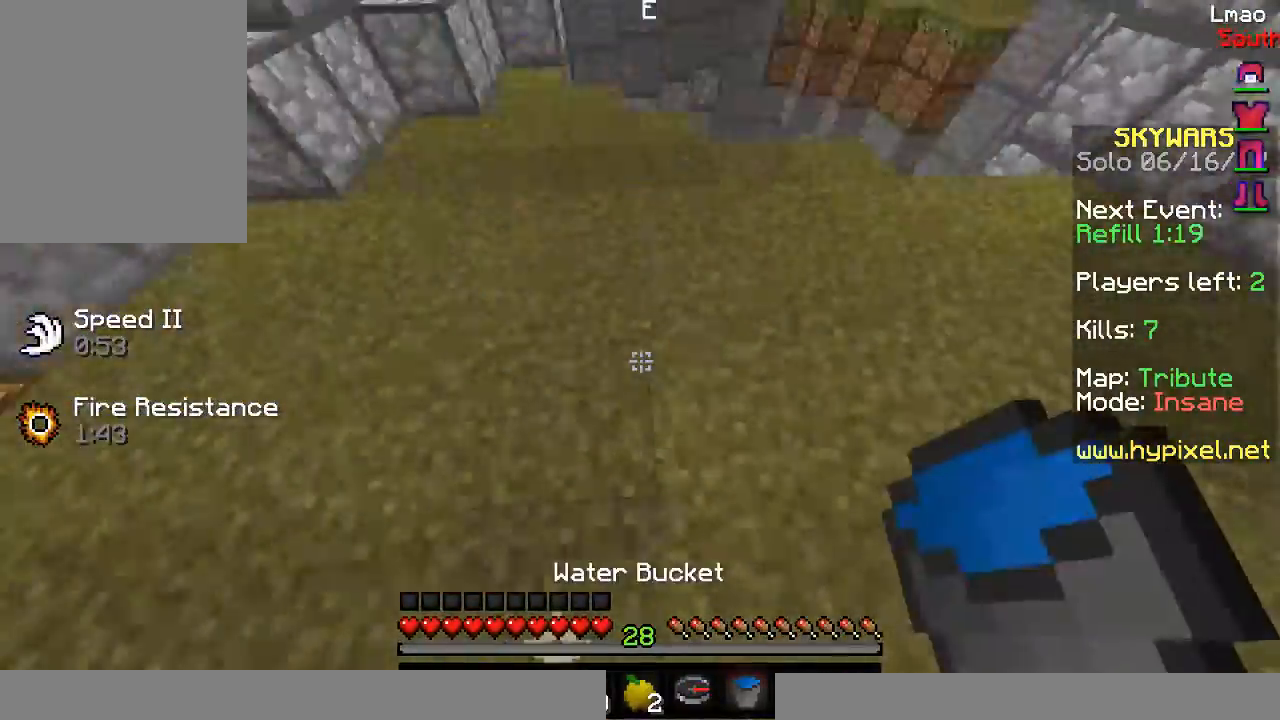
{"keys": ["d", "w"], "mouse": [], "events": [[117, "w", "down"]]}
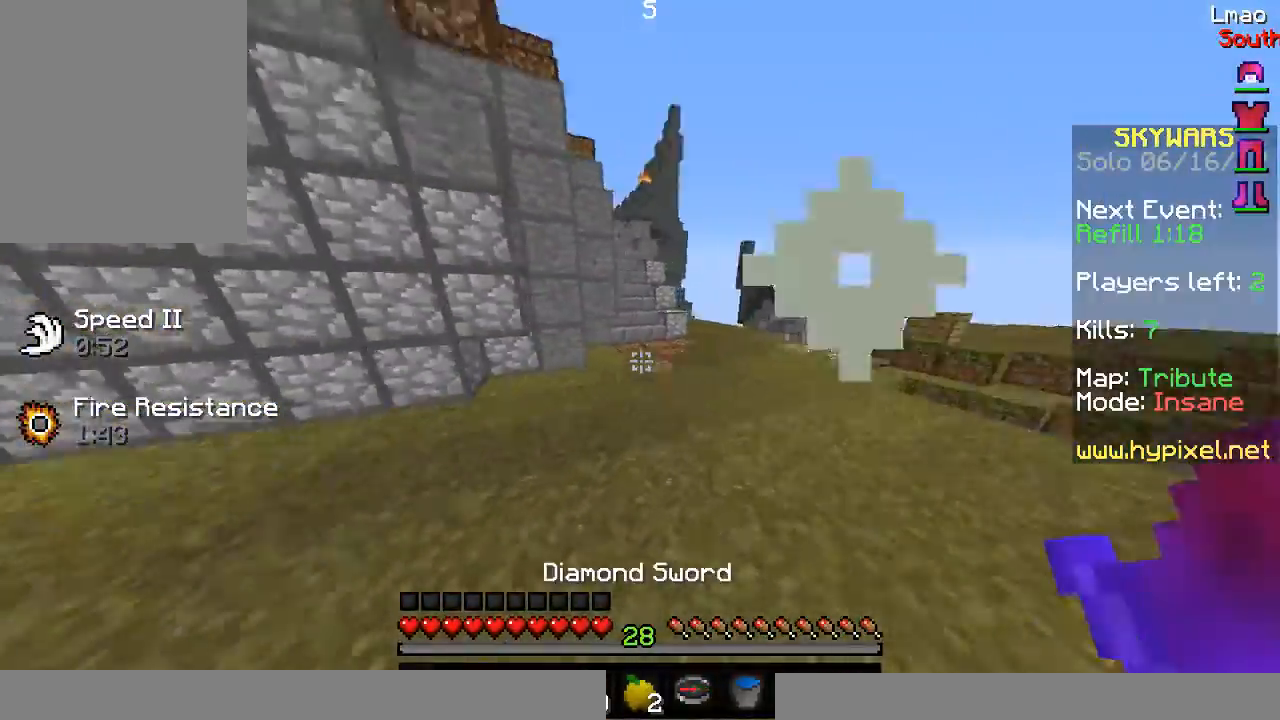
{"keys": ["d", "w"], "mouse": ["left"], "events": [[133, "mouse_left", "down"], [283, "mouse_left", "up"], [317, "mouse_left", "down"]]}
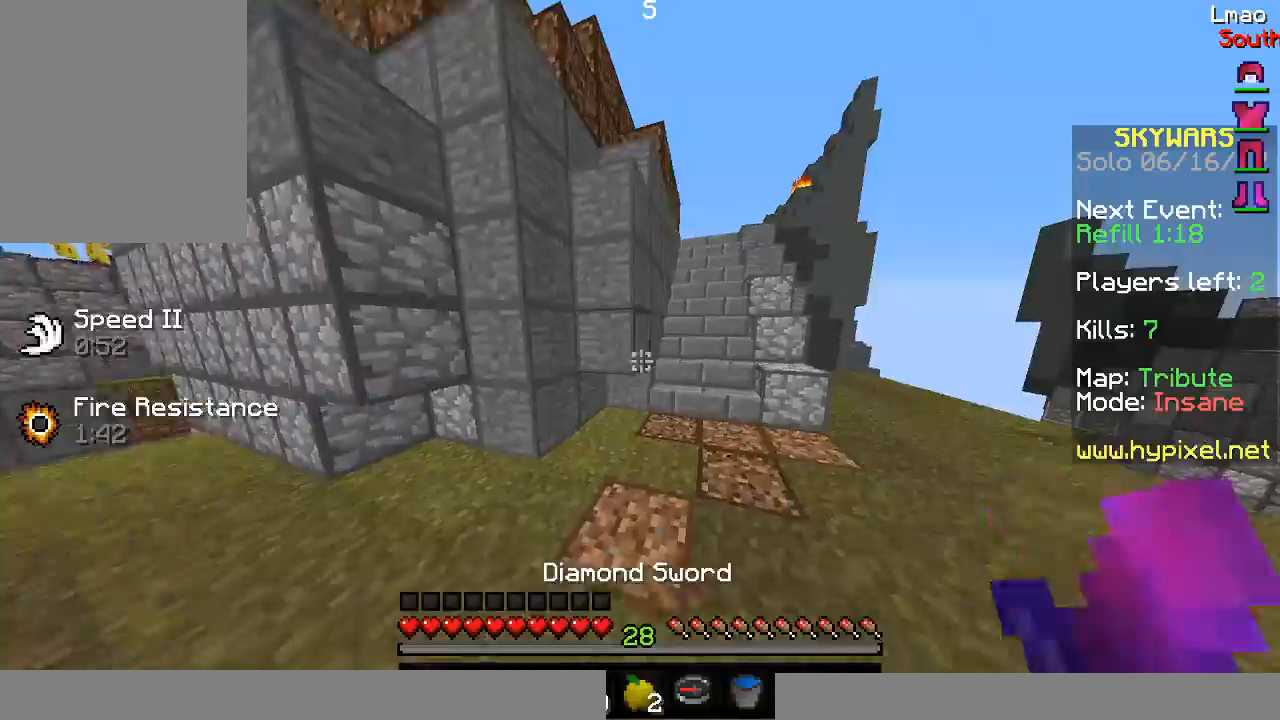
{"keys": ["w"], "mouse": [], "events": [[300, "mouse_left", "up"], [417, "d", "up"]]}
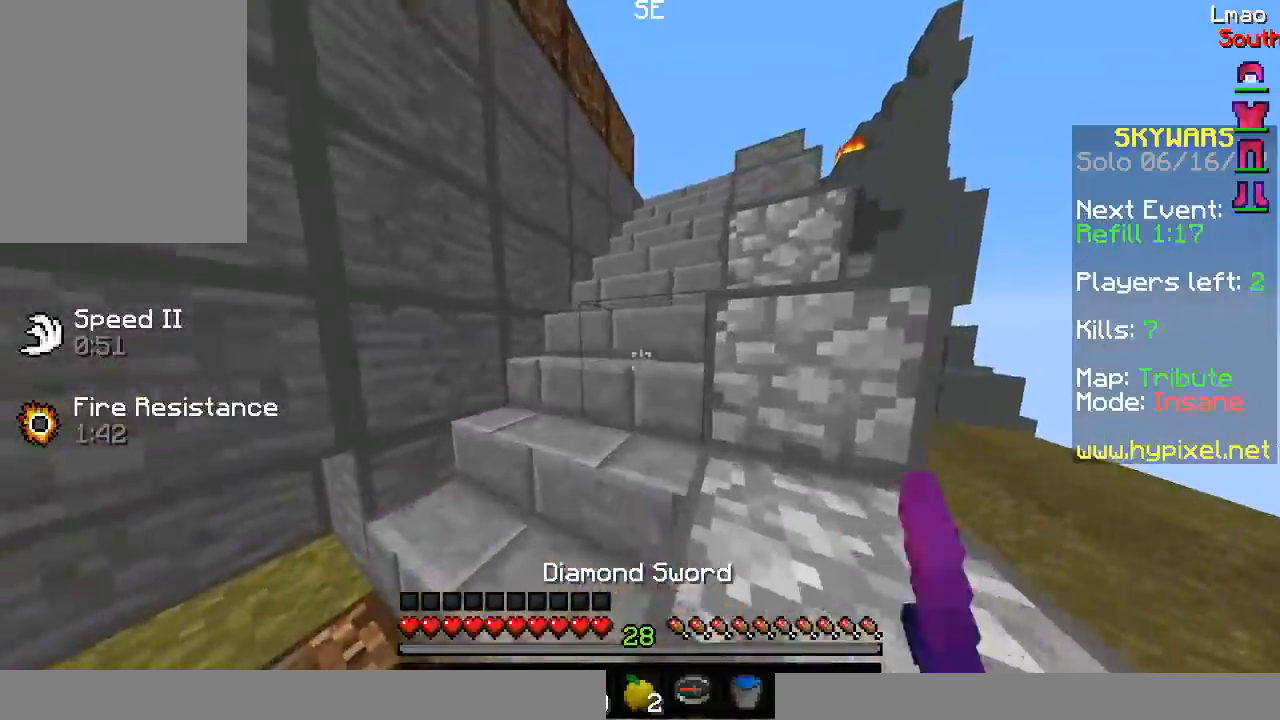
{"keys": ["d", "w"], "mouse": [], "events": [[117, "a", "down"], [317, "a", "up"], [367, "d", "down"]]}
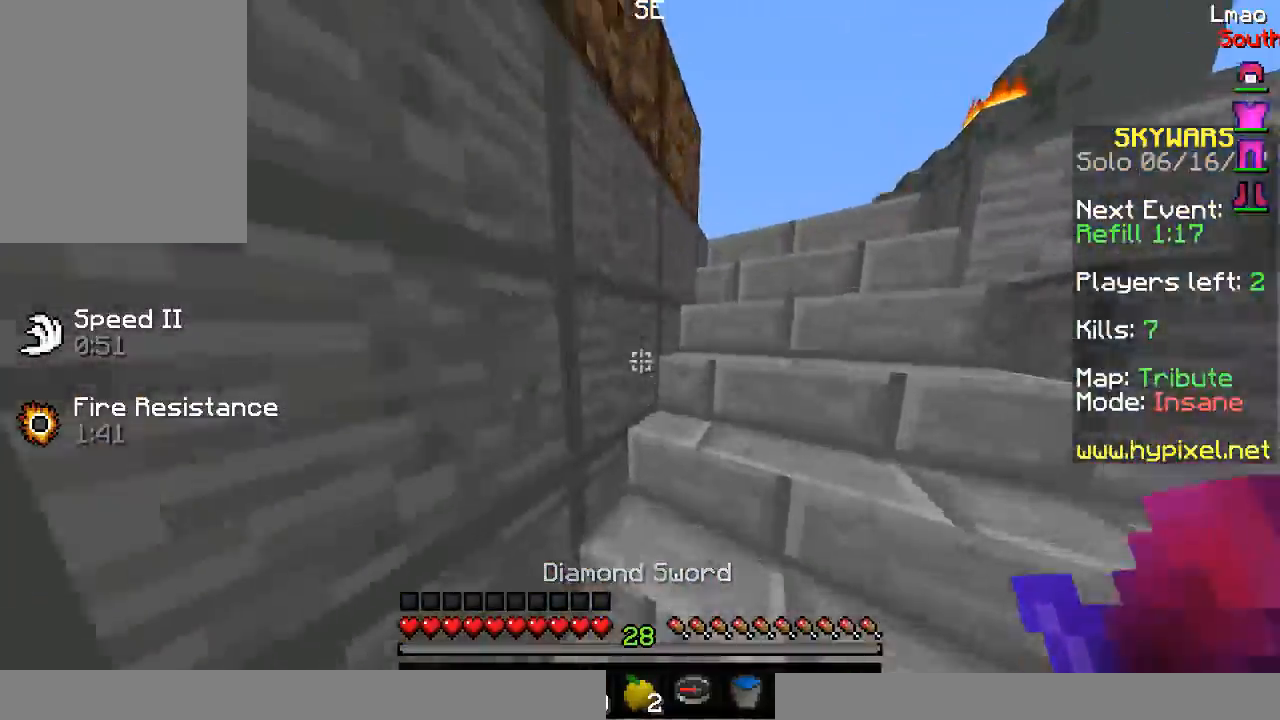
{"keys": ["d", "w"], "mouse": [], "events": []}
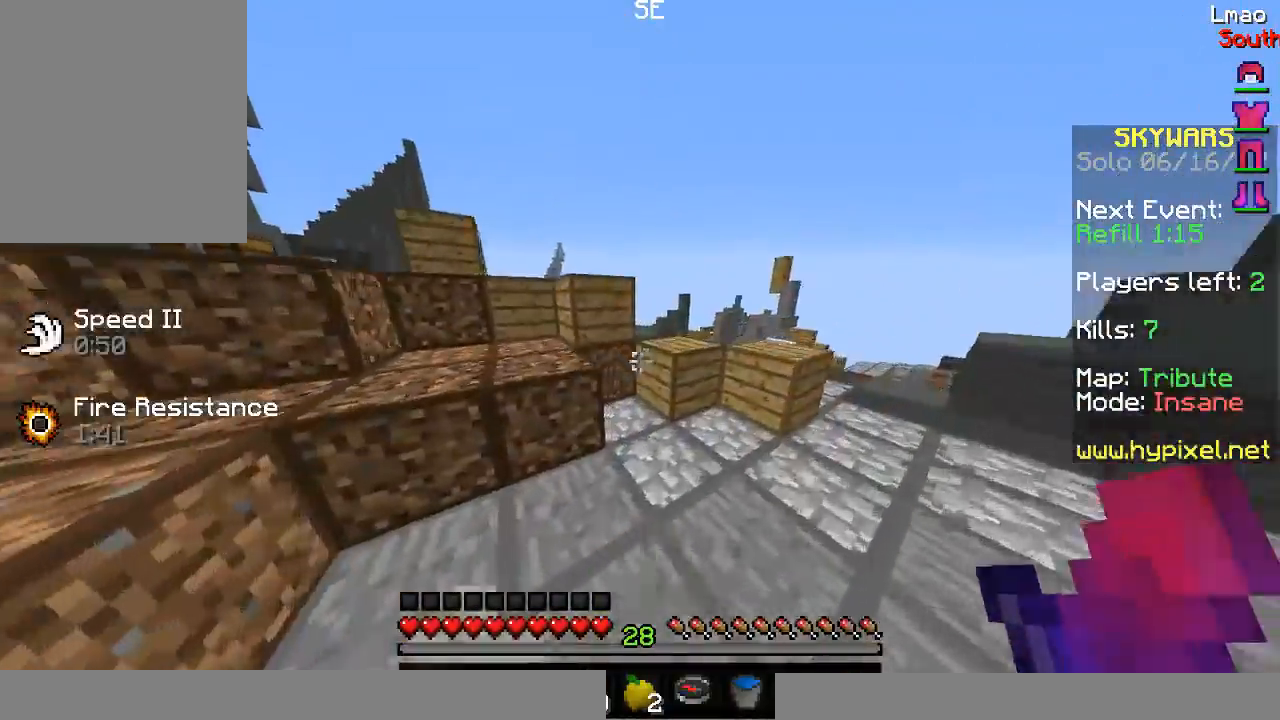
{"keys": ["w"], "mouse": [], "events": [[350, "d", "up"]]}
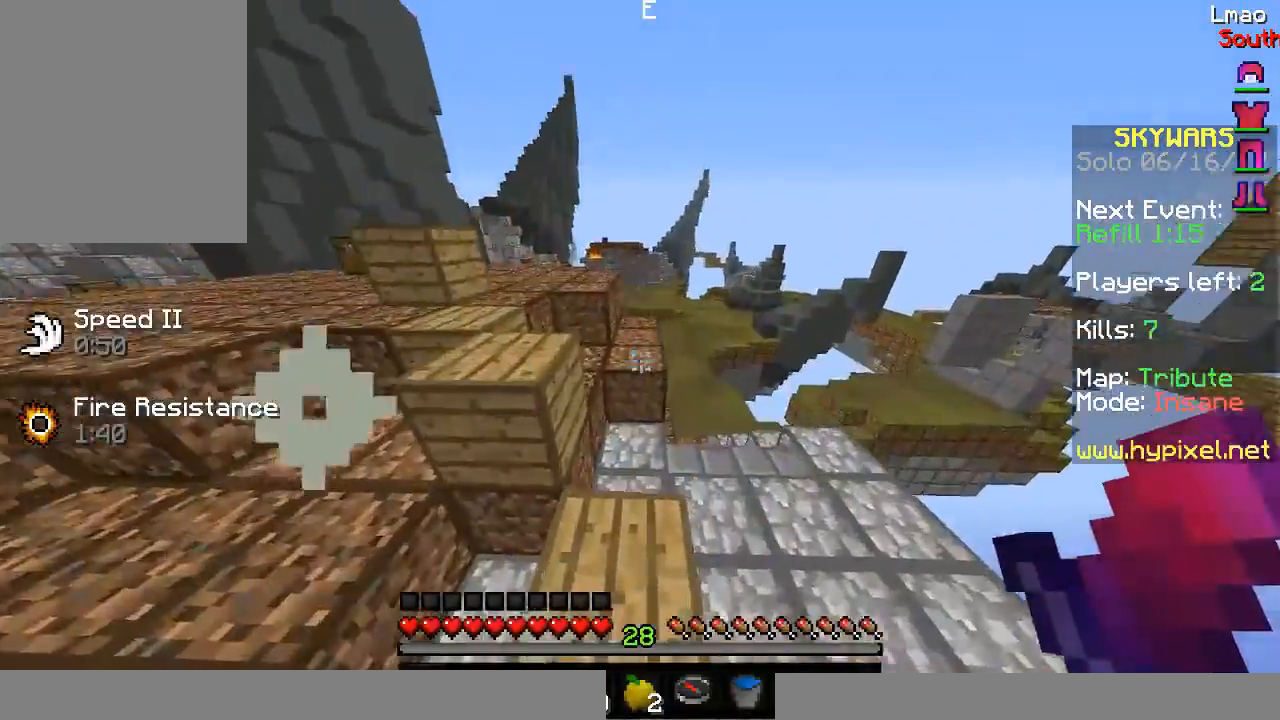
{"keys": ["w"], "mouse": [], "events": []}
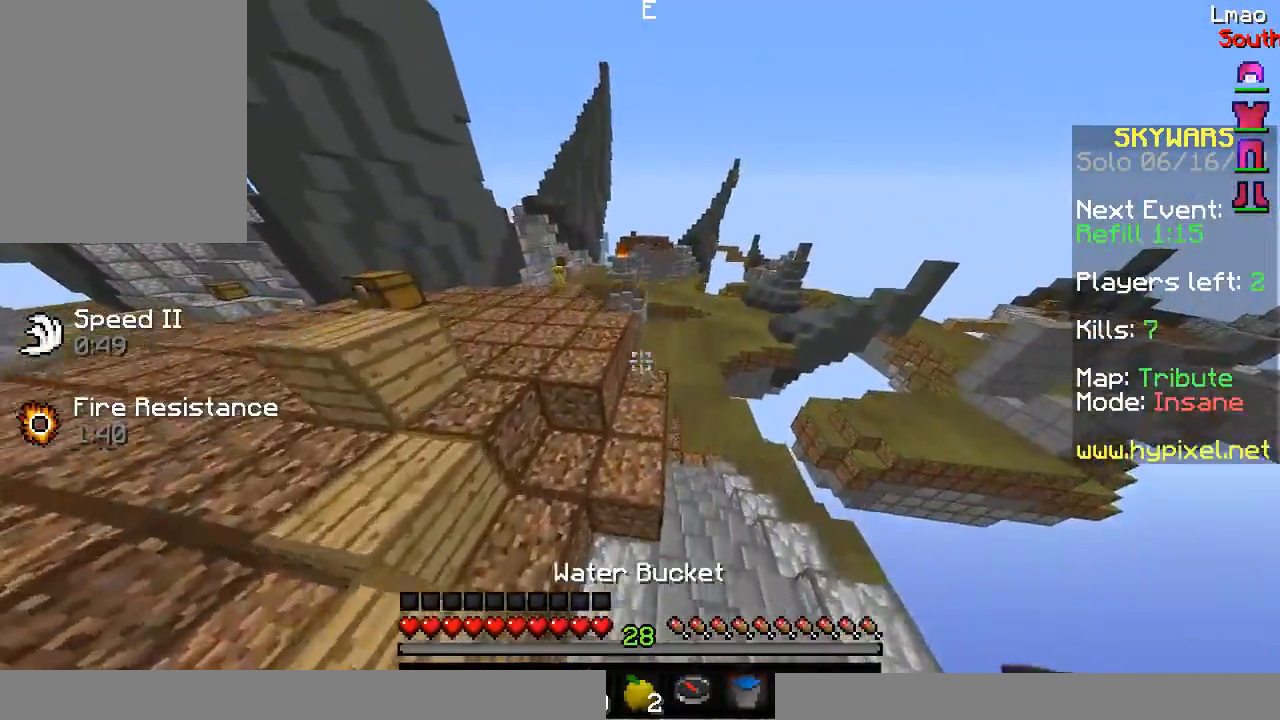
{"keys": ["w"], "mouse": [], "events": []}
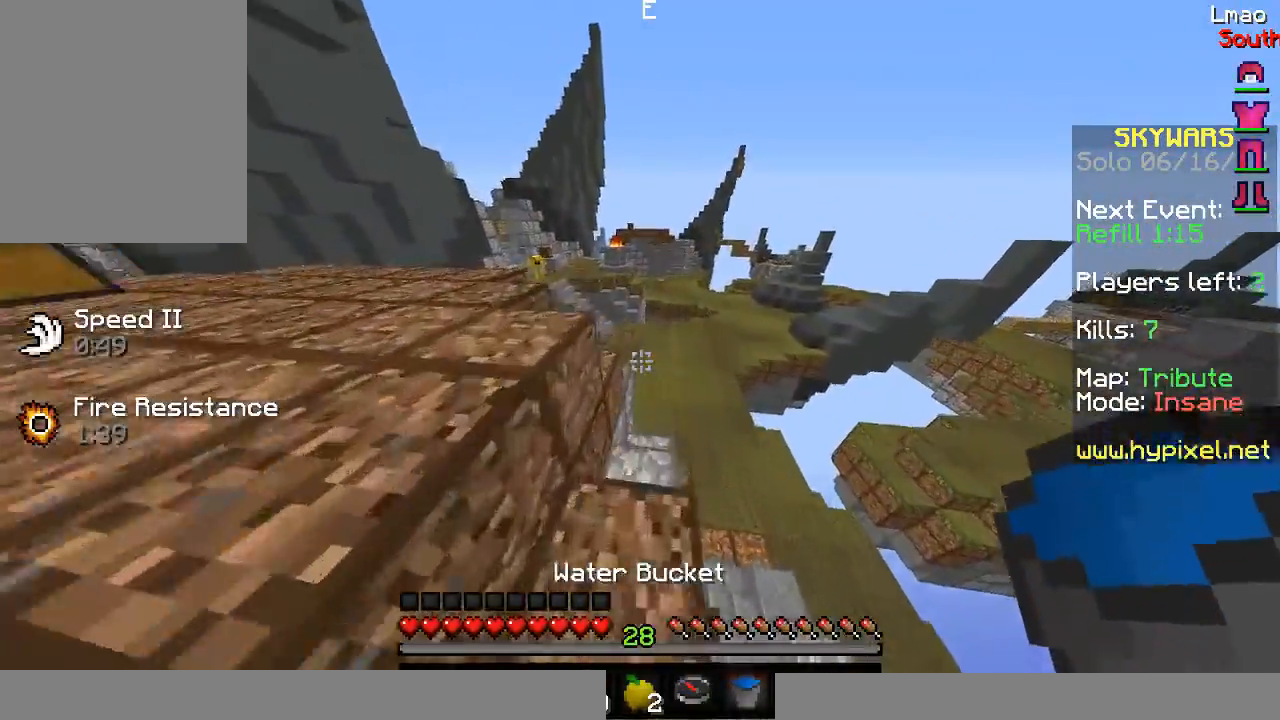
{"keys": ["w"], "mouse": [], "events": []}
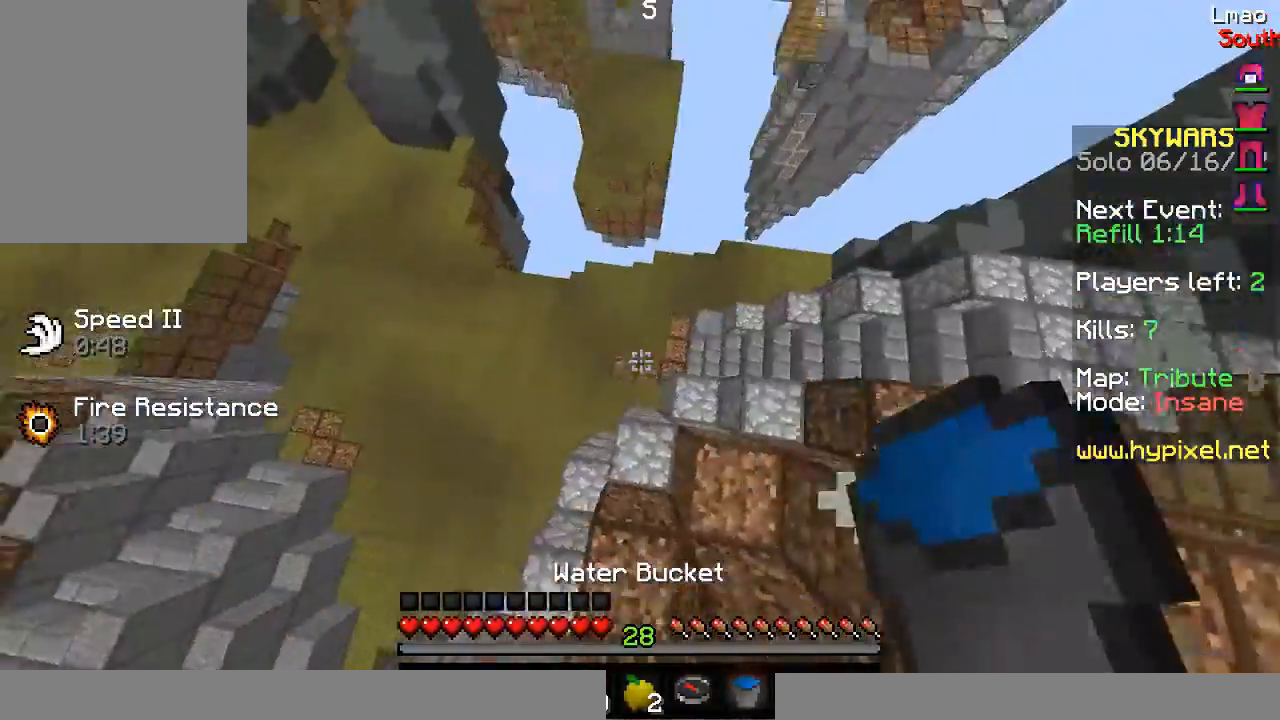
{"keys": [], "mouse": ["right"], "events": [[217, "w", "up"], [433, "mouse_right", "down"]]}
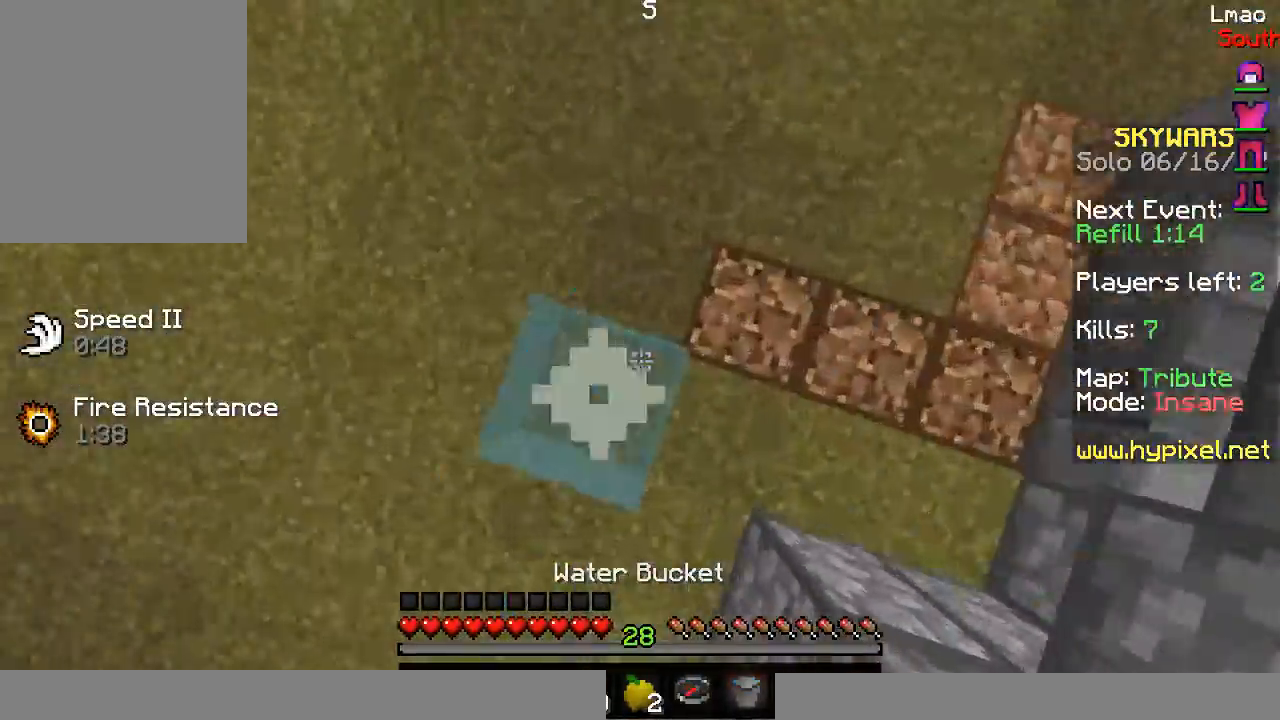
{"keys": ["w"], "mouse": [], "events": [[33, "mouse_right", "up"], [83, "mouse_right", "down"], [167, "mouse_right", "up"], [367, "w", "down"]]}
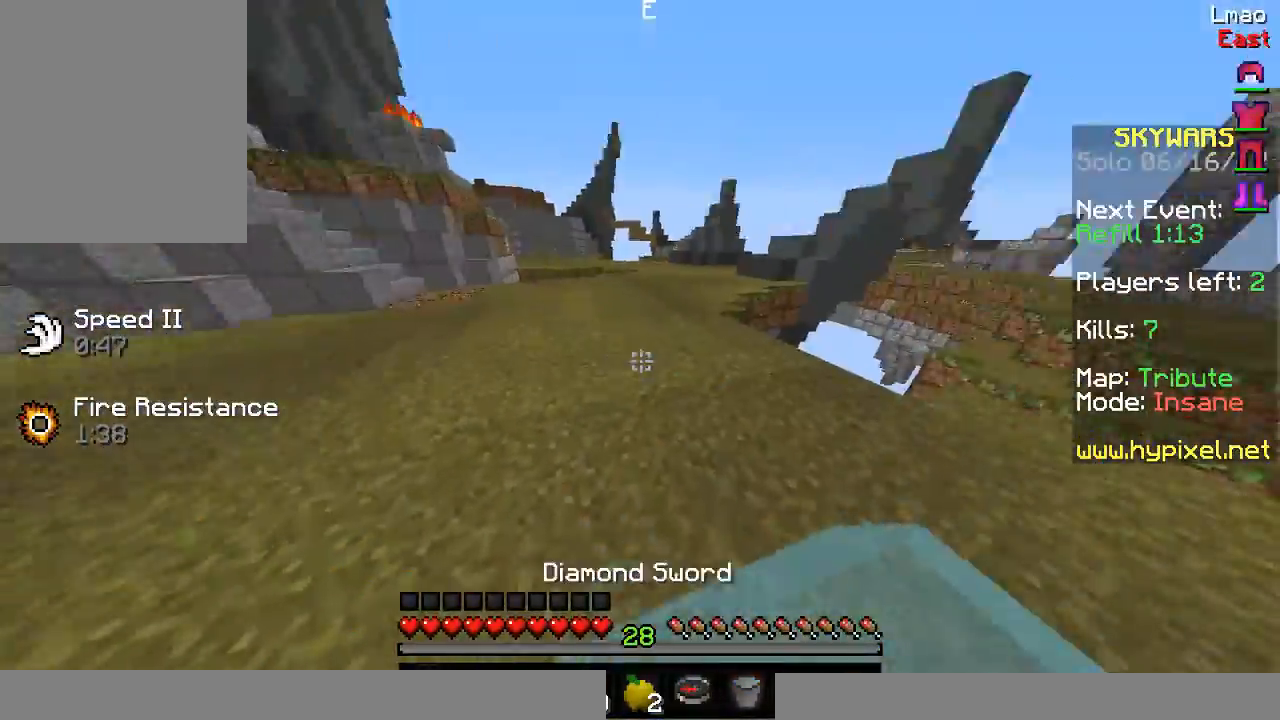
{"keys": ["s"], "mouse": [], "events": [[167, "s", "down"], [217, "w", "up"]]}
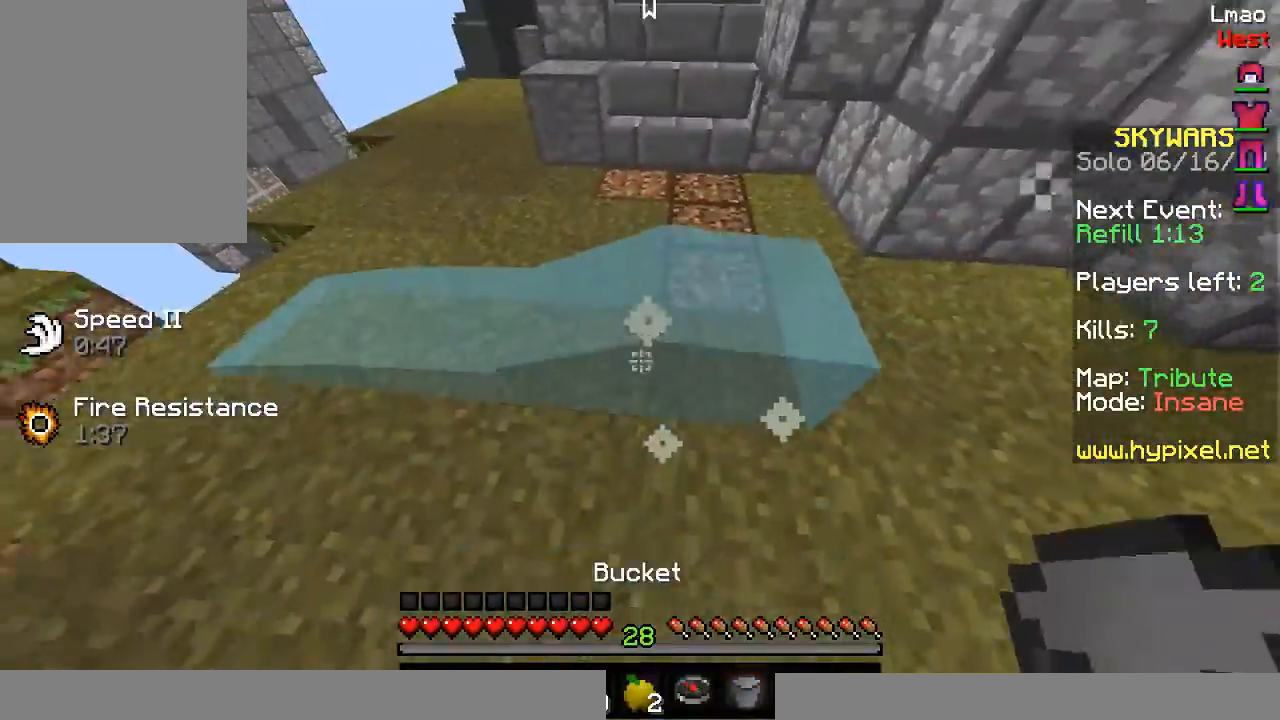
{"keys": [], "mouse": [], "events": [[17, "mouse_right", "down"], [133, "mouse_right", "up"], [217, "w", "down"], [333, "s", "up"], [450, "w", "up"]]}
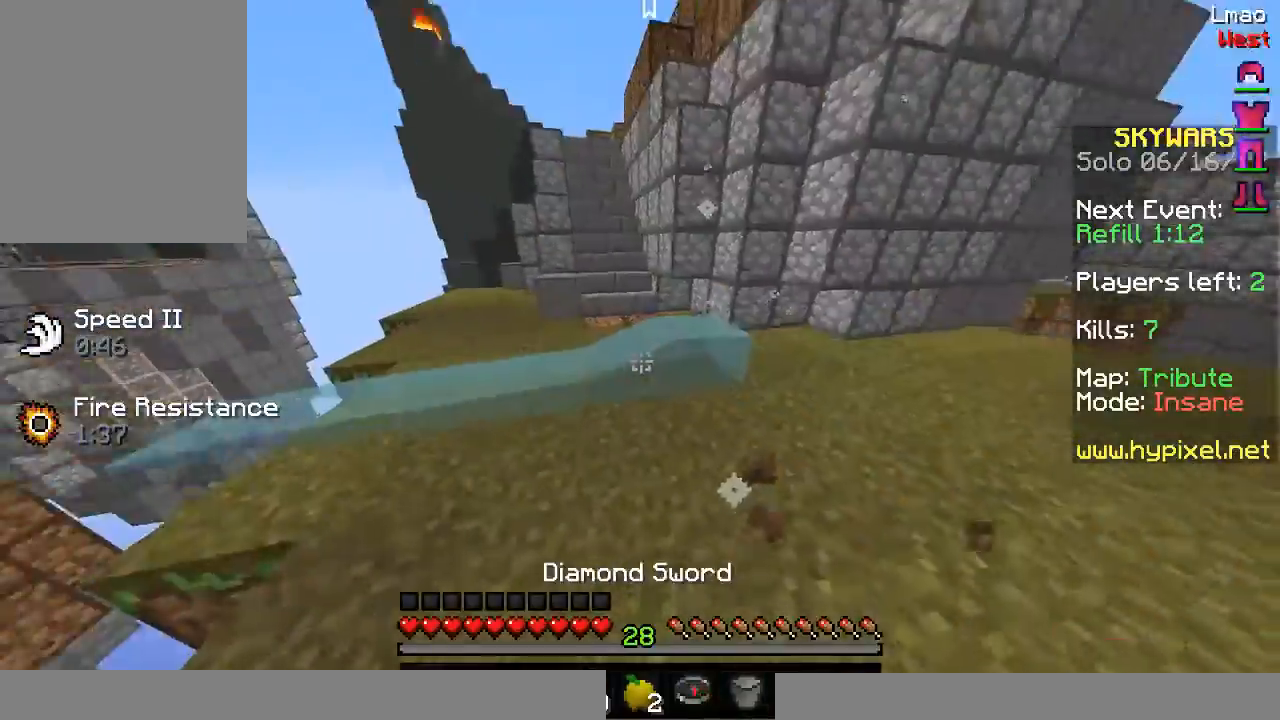
{"keys": ["d"], "mouse": [], "events": [[17, "d", "down"]]}
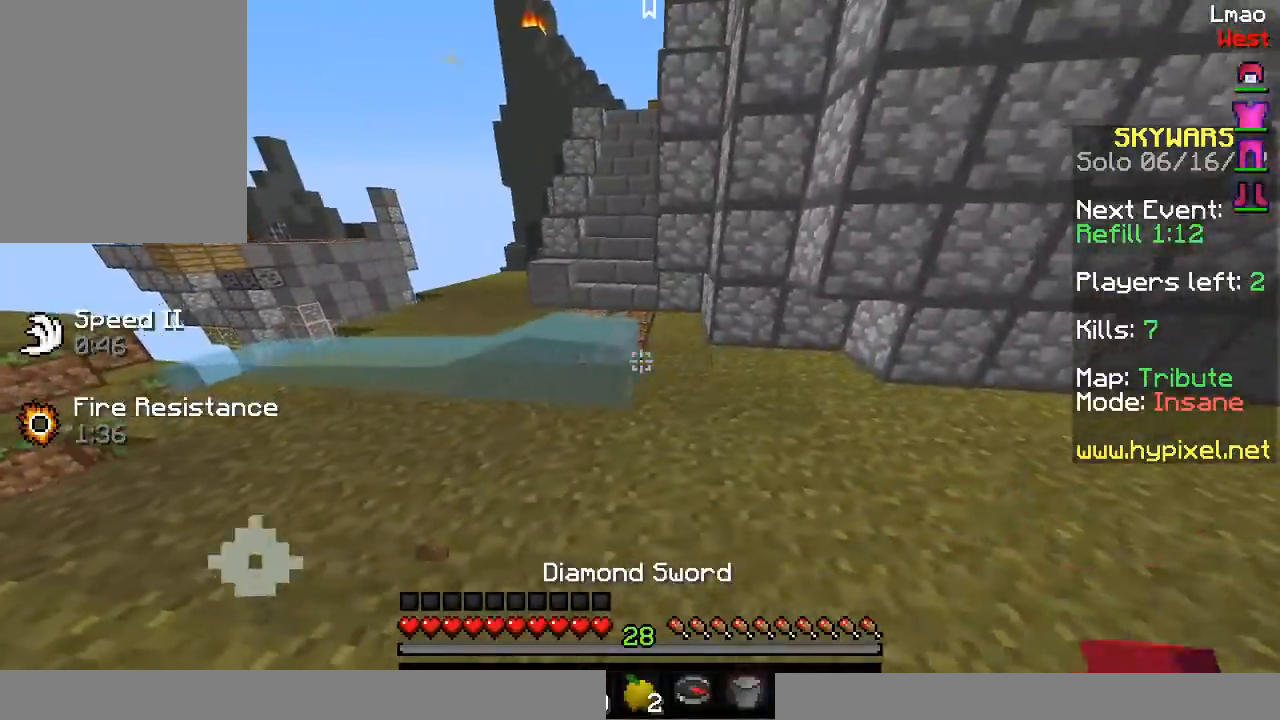
{"keys": ["w"], "mouse": [], "events": [[167, "d", "up"], [217, "mouse_right", "down"], [350, "mouse_right", "up"], [467, "w", "down"]]}
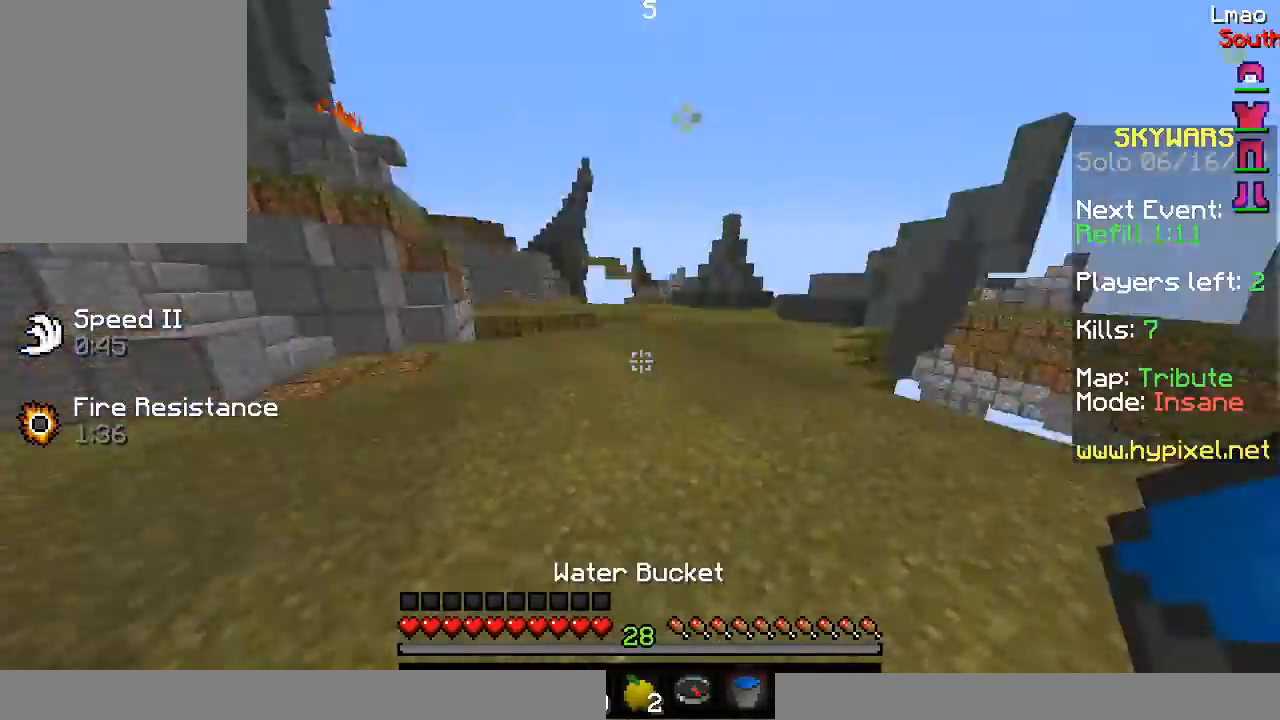
{"keys": ["d", "w"], "mouse": [], "events": [[83, "d", "down"]]}
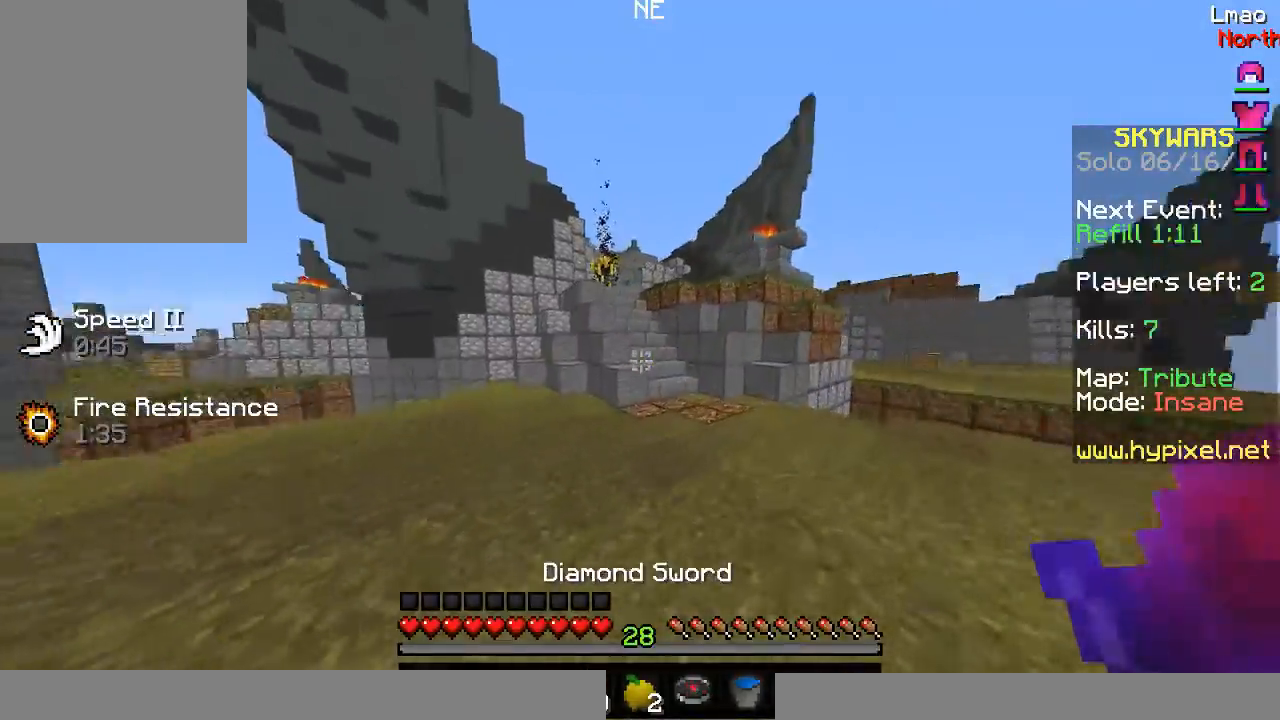
{"keys": ["w"], "mouse": [], "events": [[417, "d", "up"]]}
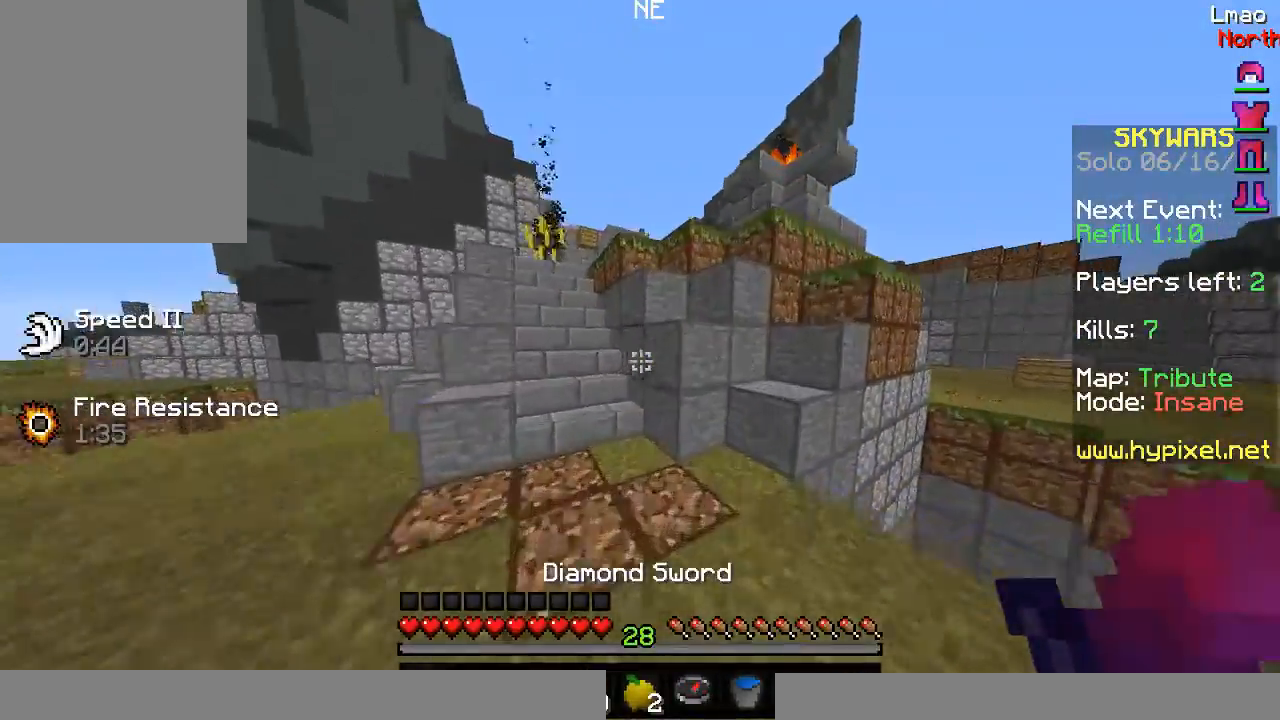
{"keys": ["w"], "mouse": [], "events": [[117, "a", "down"], [250, "a", "up"]]}
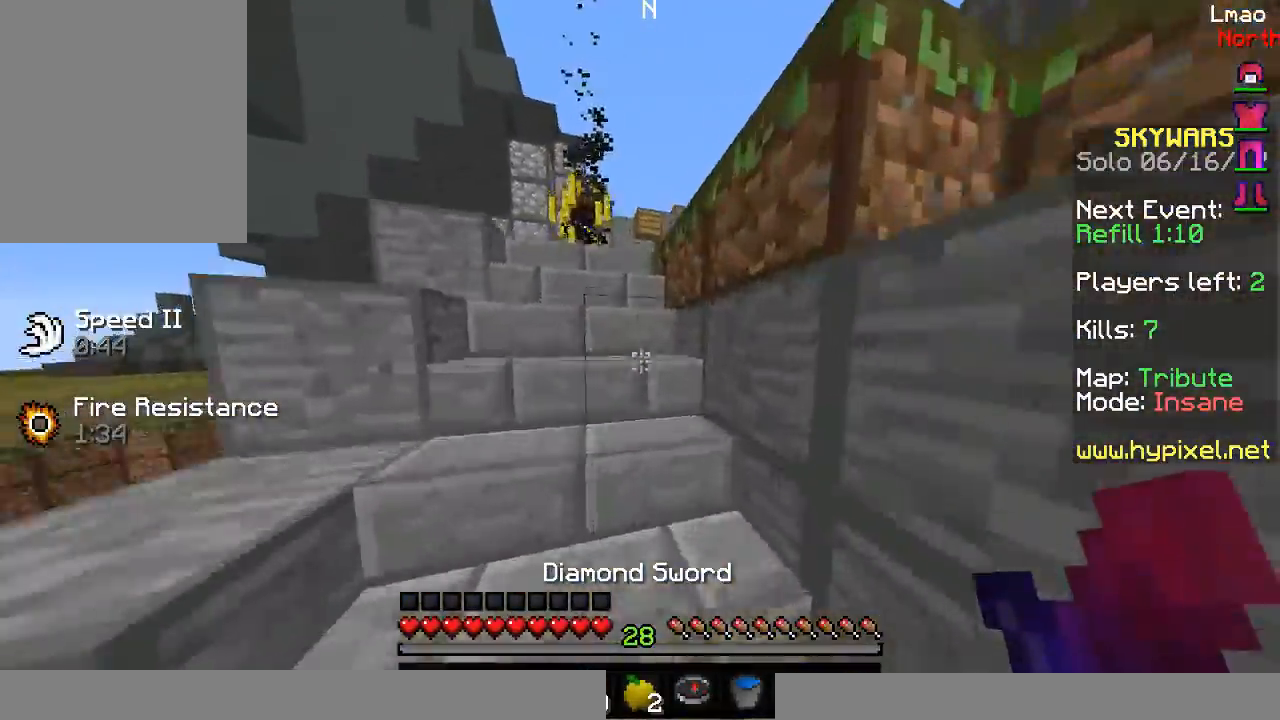
{"keys": ["d", "w"], "mouse": [], "events": [[317, "d", "down"]]}
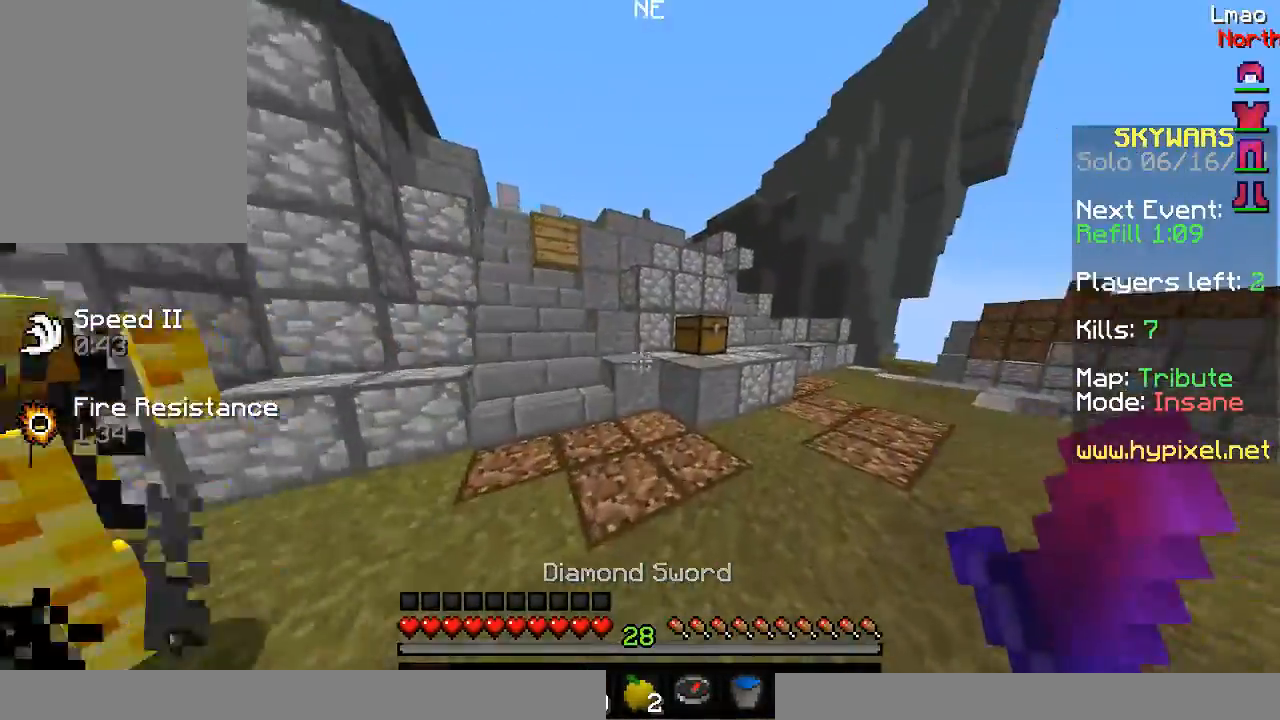
{"keys": ["d", "w"], "mouse": [], "events": []}
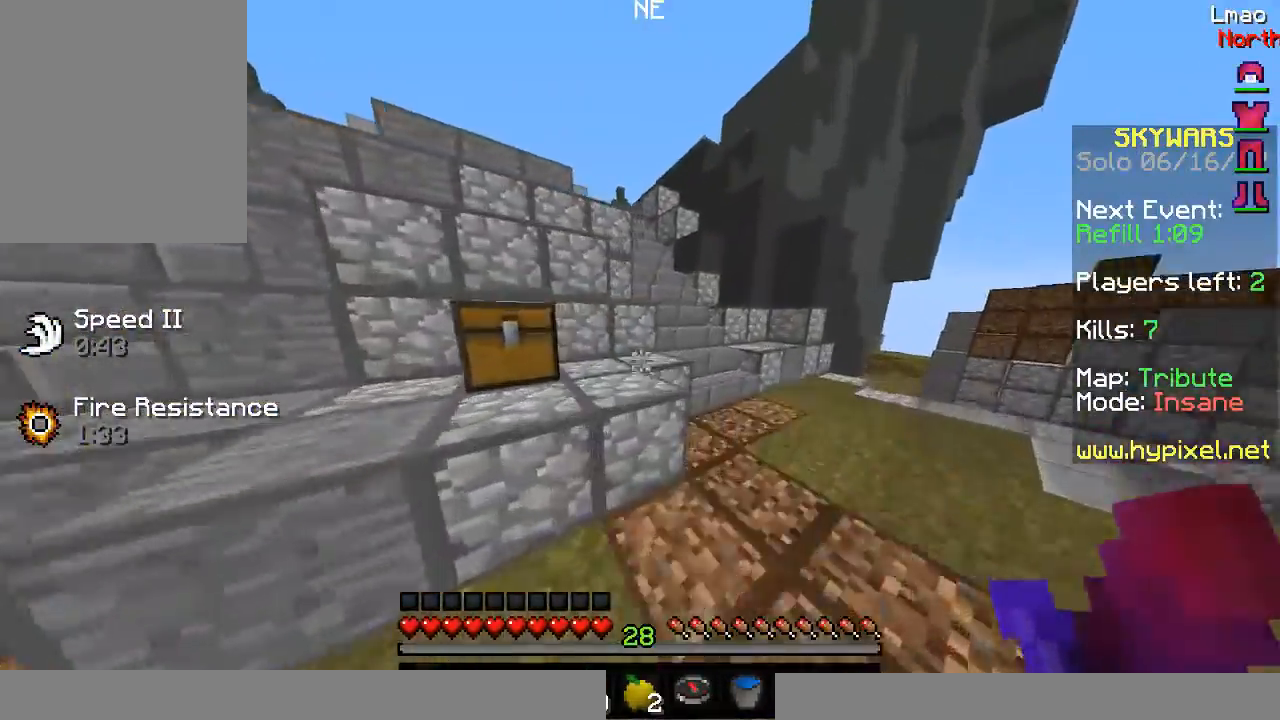
{"keys": ["w"], "mouse": [], "events": [[383, "d", "up"]]}